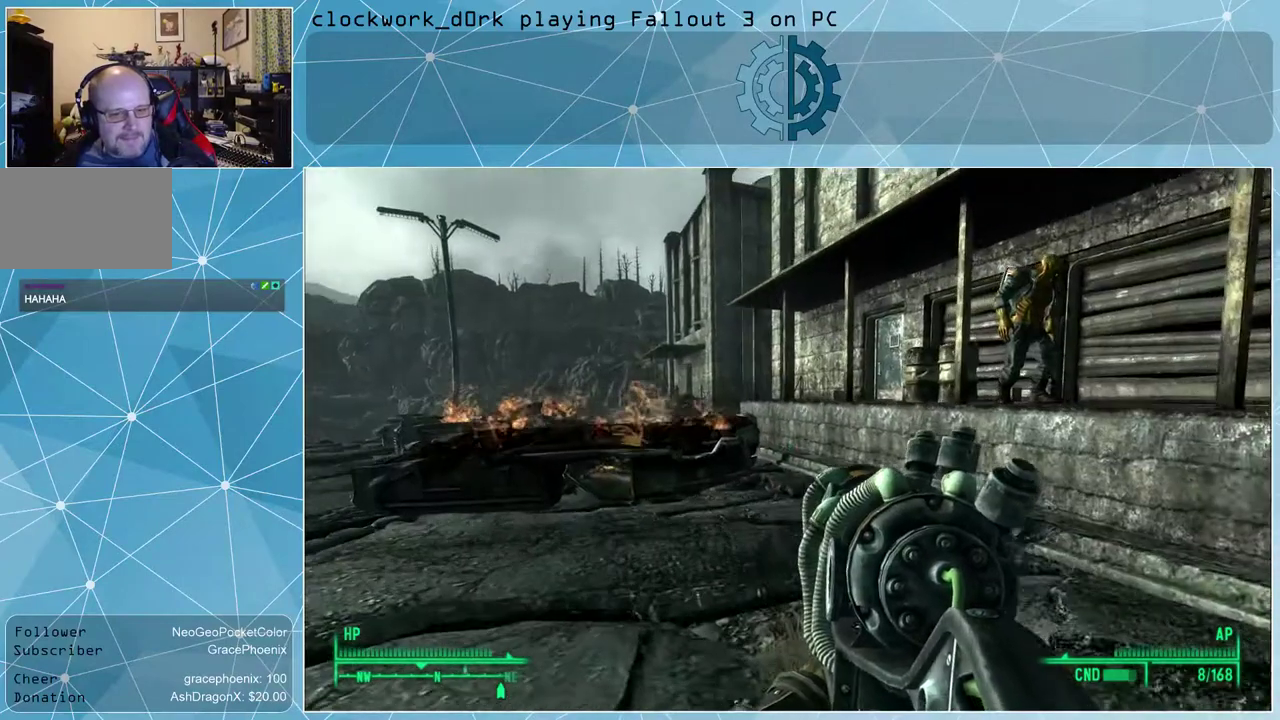
Gameplay with keyboard and mouse; each line is a JSON object with the keys and mouse buttons held at the frame after it. "events" lists presses ("down") and releases ("up") of "1", "2", "3", "4", "5", "a", "alt", "c", "ctrl", "d", "e", "f", "q", "r", "s", "shift", "space", "tab", "v", "w", "x", "z", "mouse_left", "mouse_wheel" and "mouse_right" between this image and that frame as [ms after this image, input, new state], when the widget could be followed in between. "mouse_left", "mouse_wheel", "mouse_right" = the "left", "wheel", "right" buttons of the "mouse" list. No other keys are recorded. "wheel" means that the mouse wheel is clicked or scrolled. Not read: mouse_move other_keys.
{"keys": ["a", "w"], "mouse": [], "events": []}
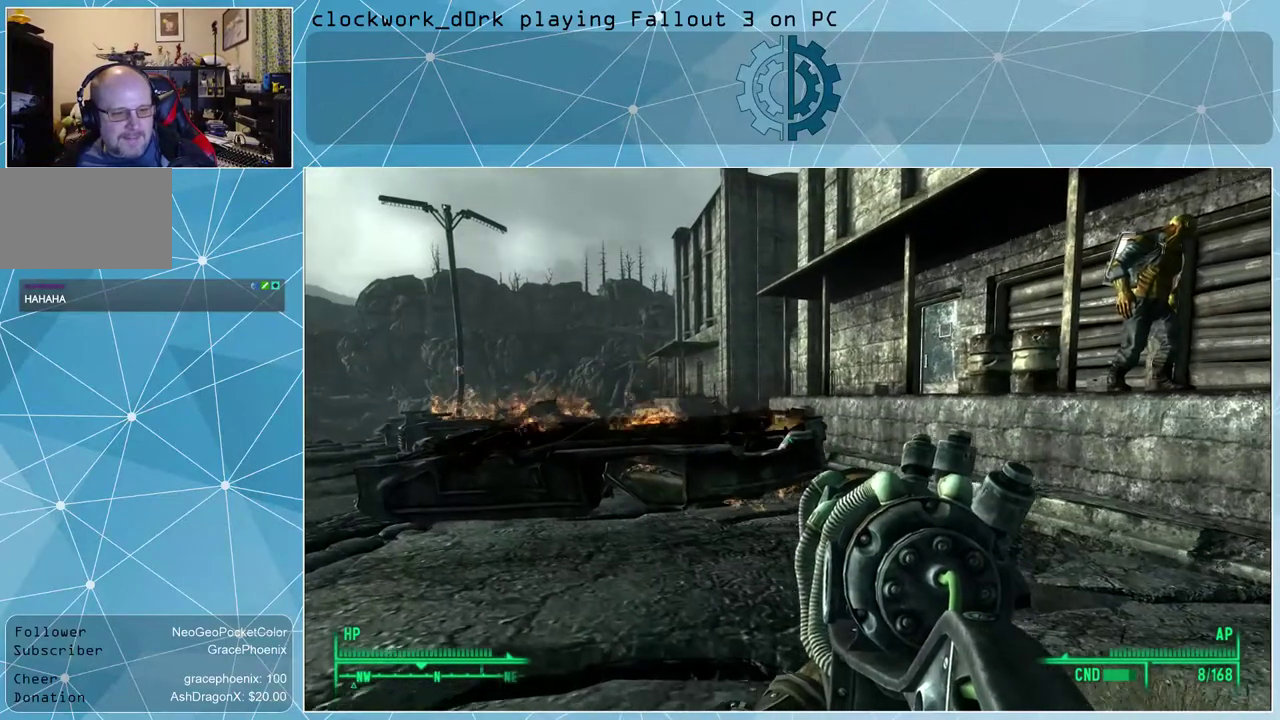
{"keys": [], "mouse": [], "events": [[134, "a", "up"], [134, "w", "up"], [267, "tab", "down"], [334, "tab", "up"]]}
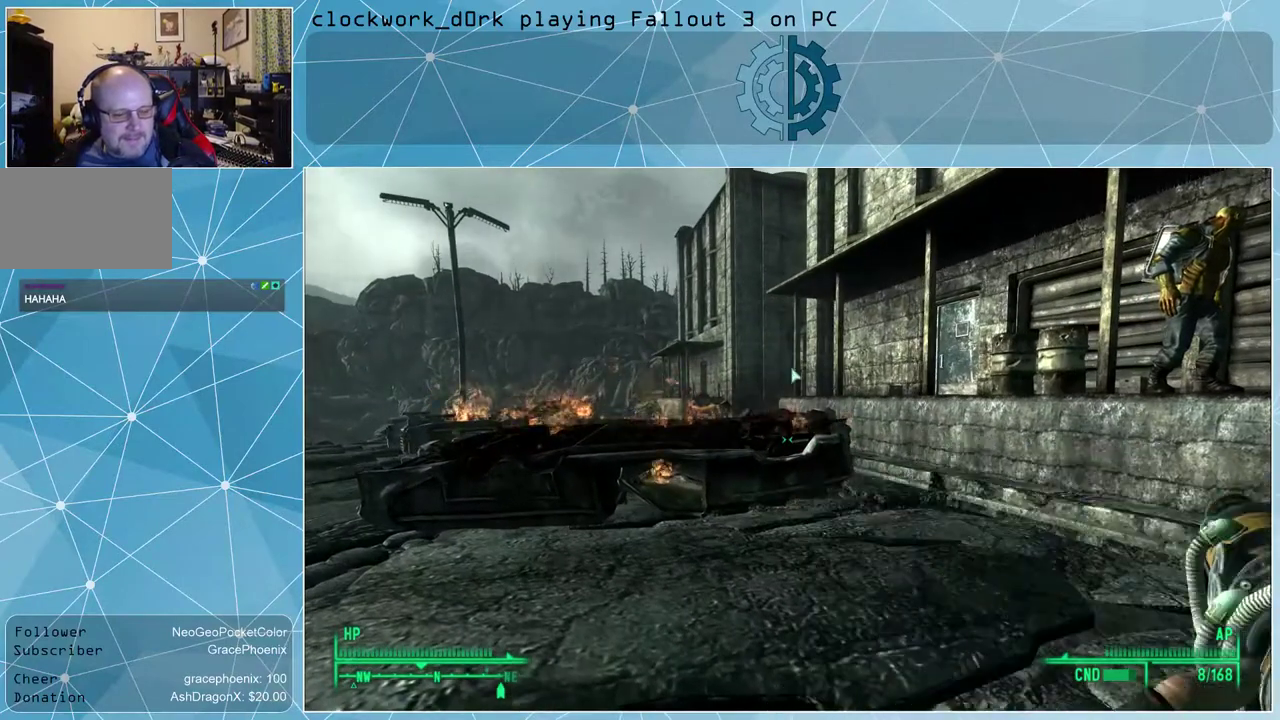
{"keys": [], "mouse": [], "events": []}
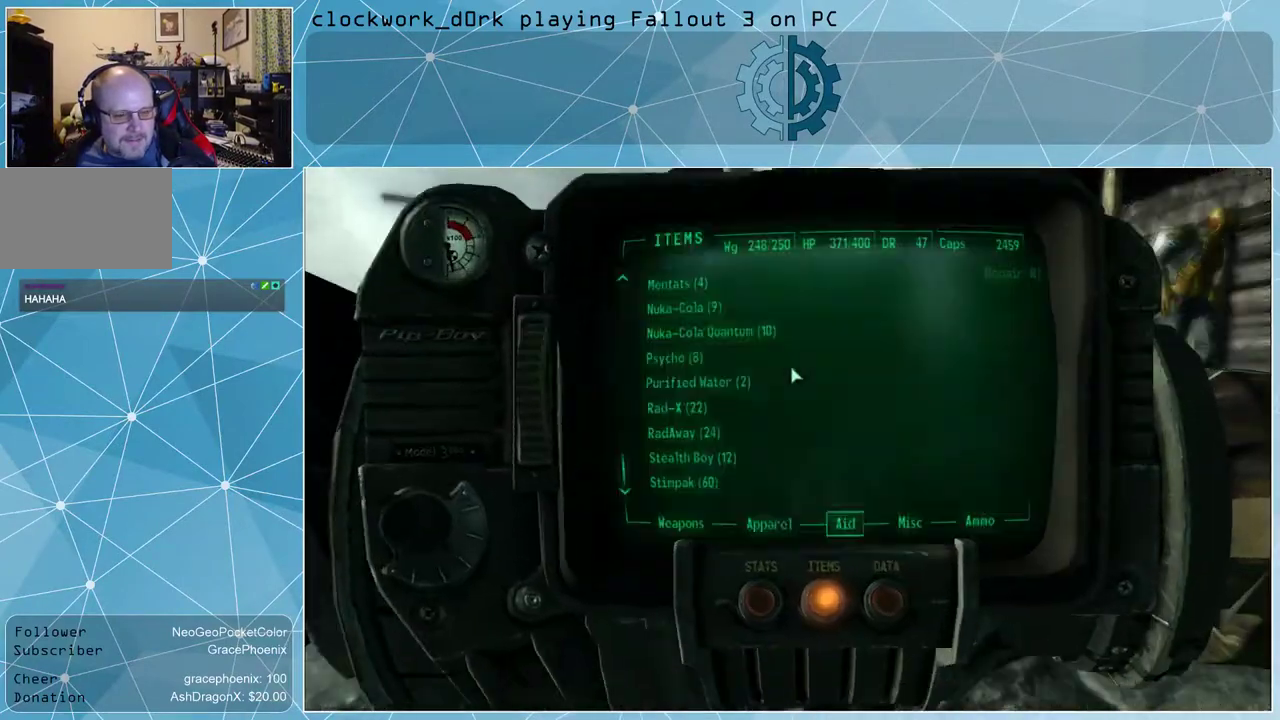
{"keys": [], "mouse": [], "events": []}
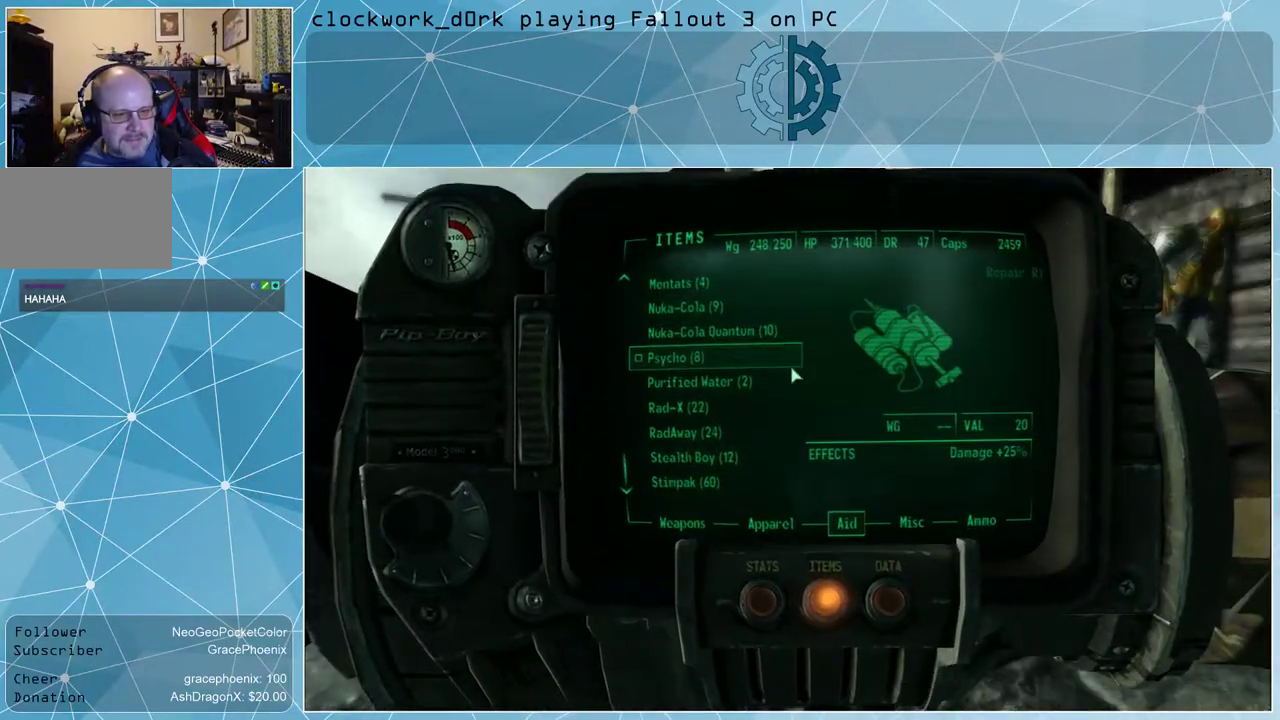
{"keys": [], "mouse": [], "events": []}
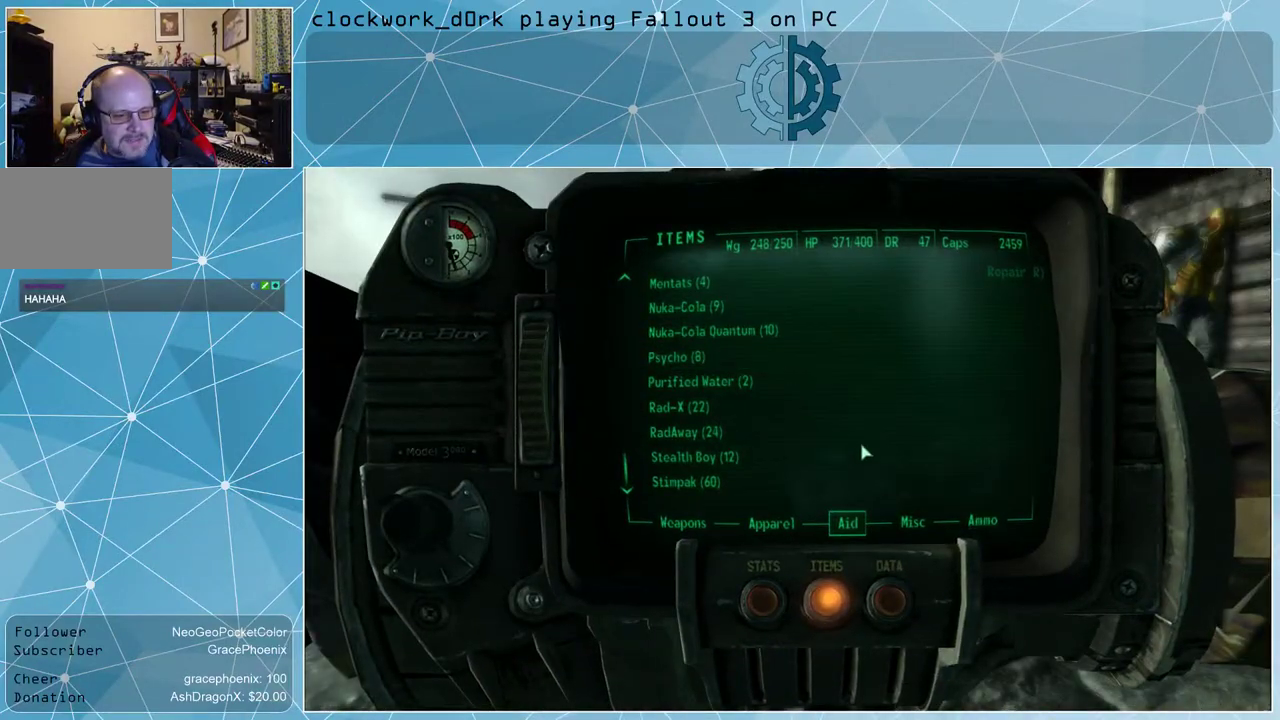
{"keys": [], "mouse": [], "events": []}
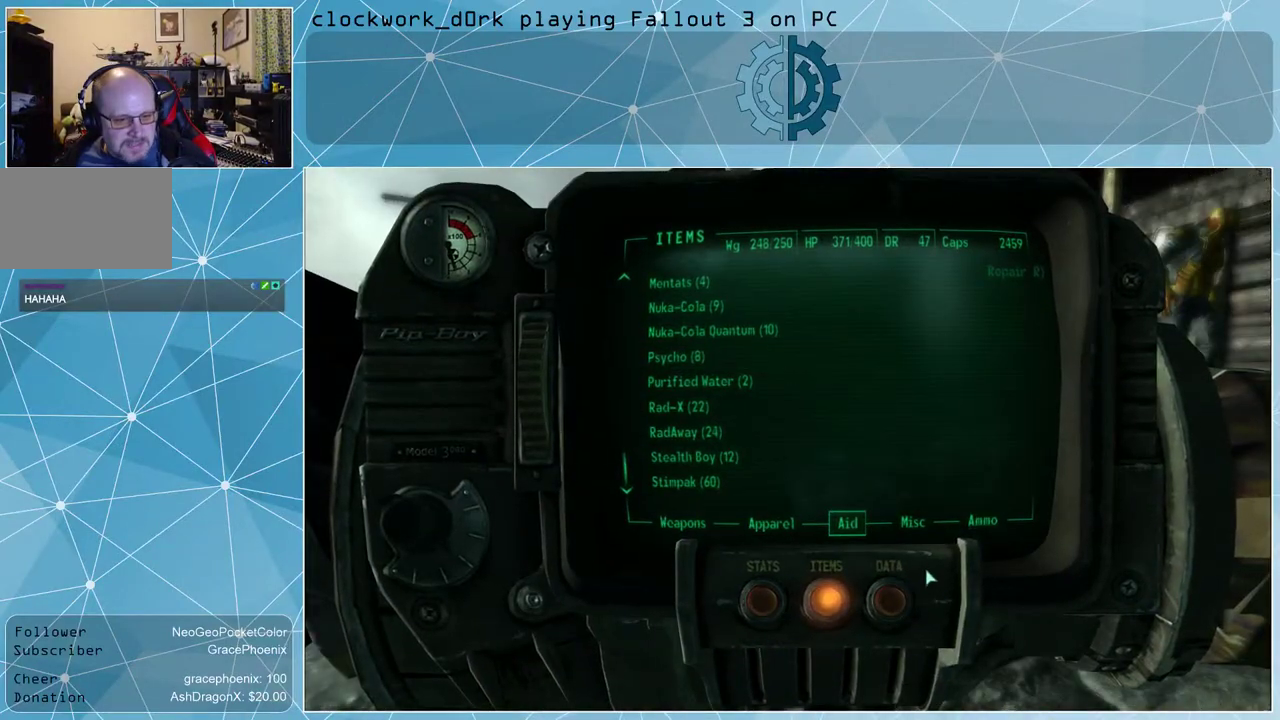
{"keys": [], "mouse": [], "events": []}
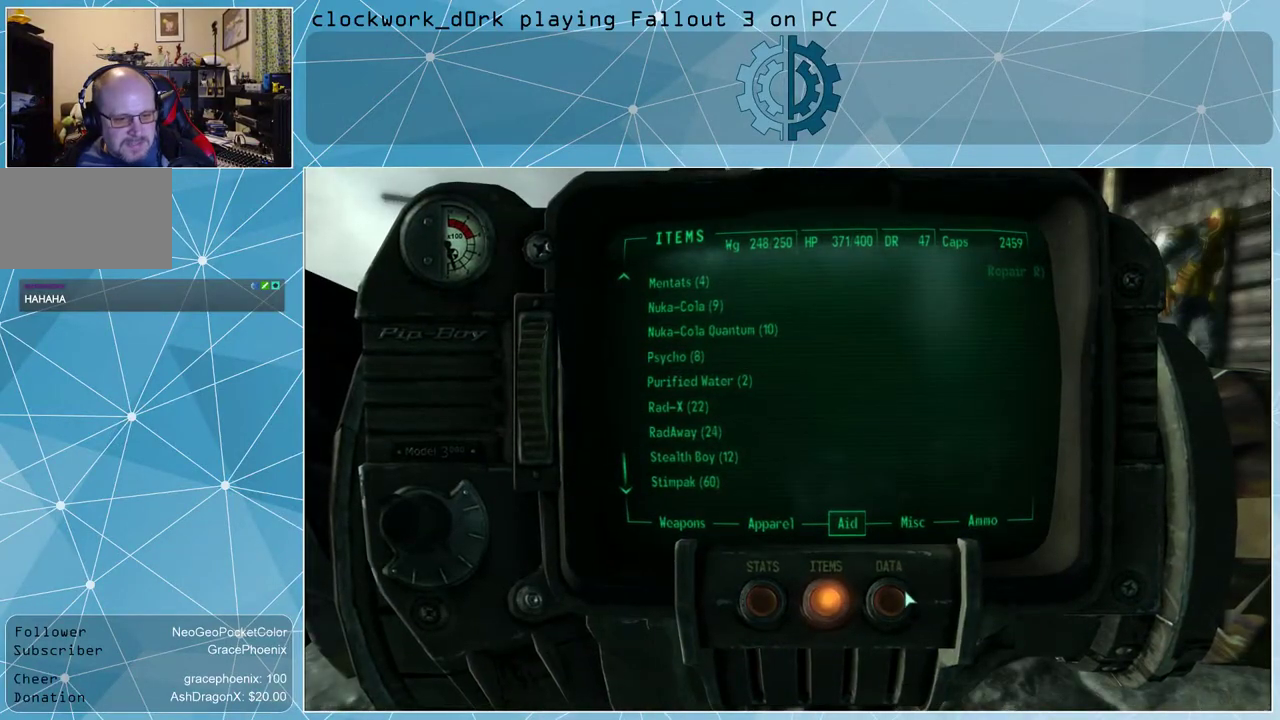
{"keys": [], "mouse": [], "events": [[100, "mouse_left", "down"], [134, "mouse_left", "up"]]}
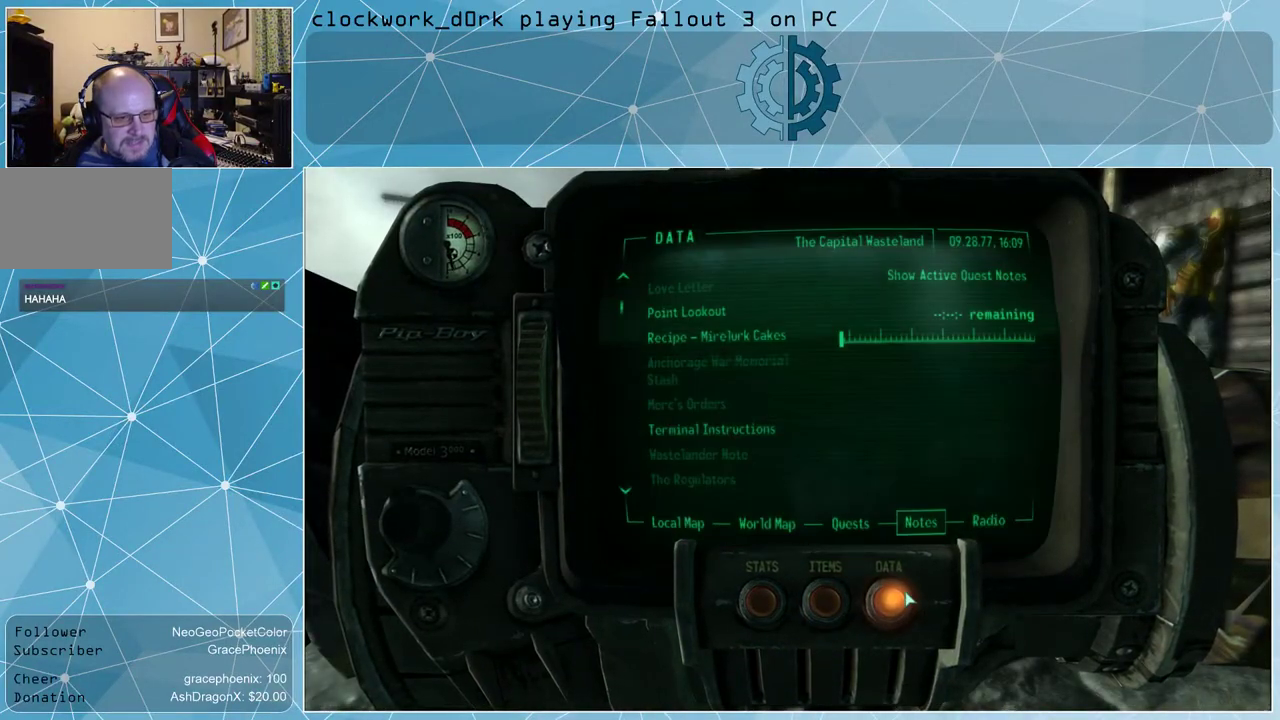
{"keys": [], "mouse": [], "events": []}
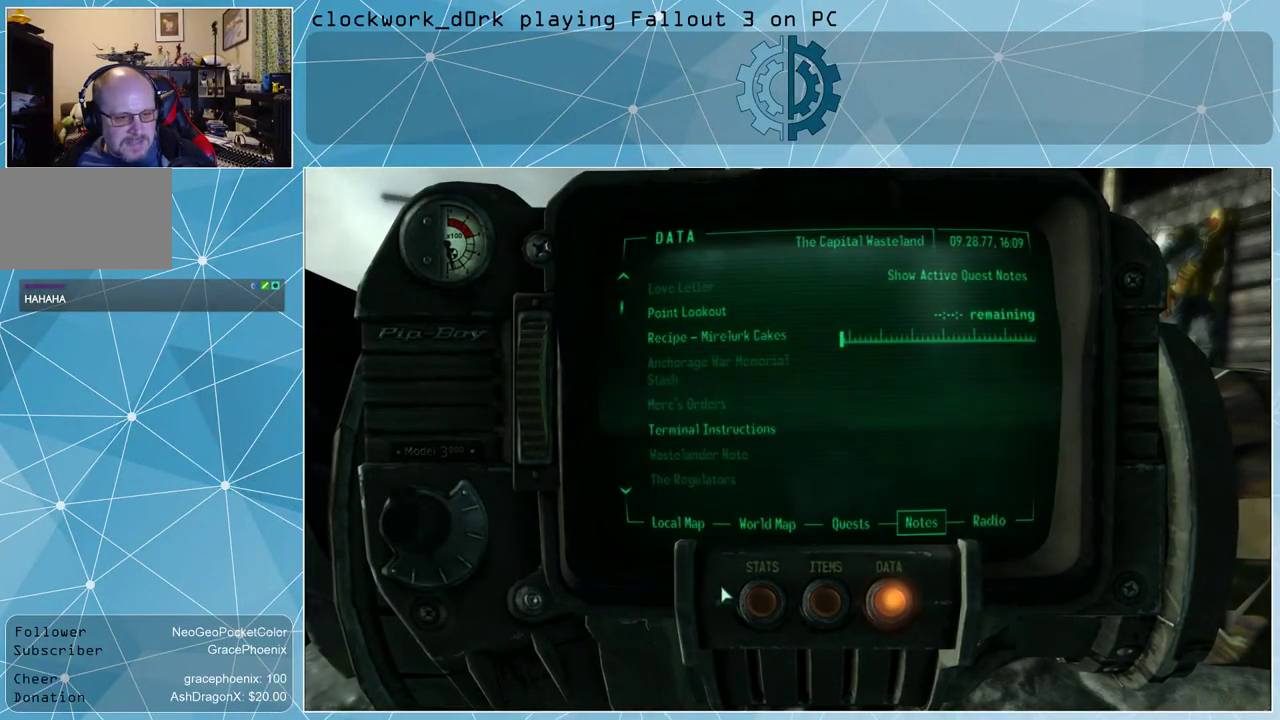
{"keys": [], "mouse": [], "events": []}
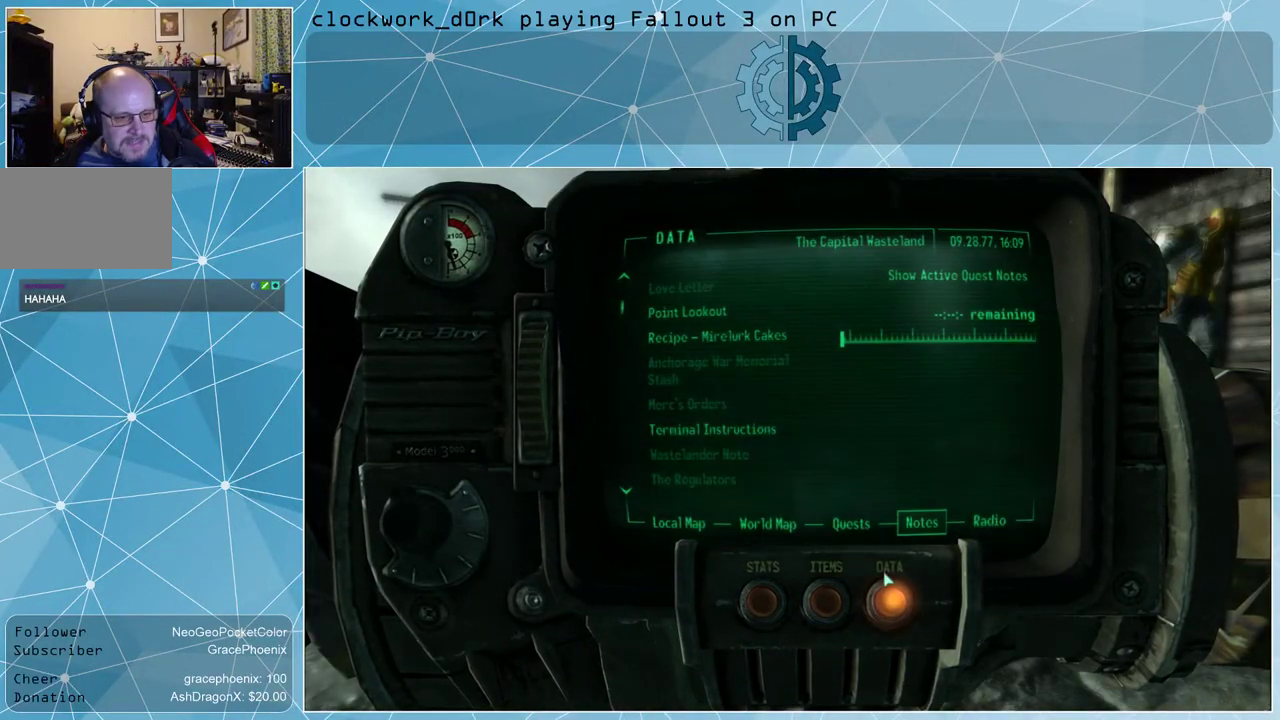
{"keys": [], "mouse": [], "events": []}
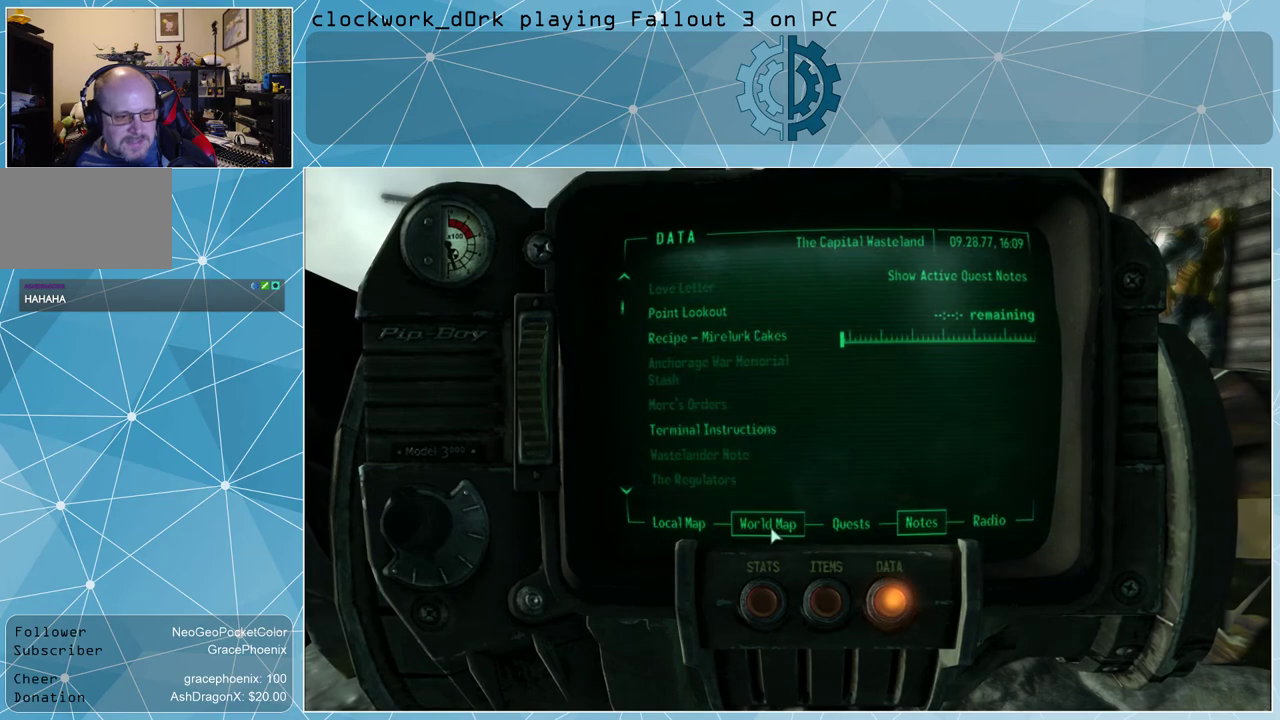
{"keys": [], "mouse": [], "events": [[200, "mouse_left", "down"], [234, "mouse_left", "up"]]}
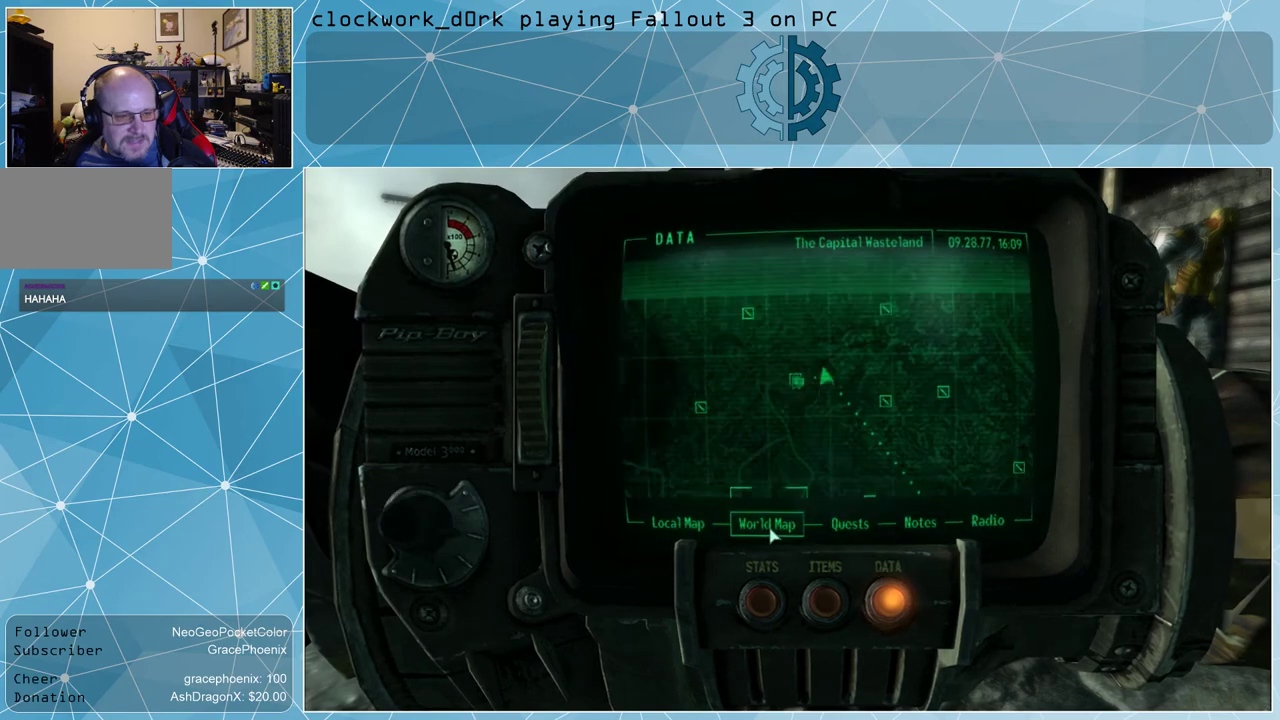
{"keys": [], "mouse": [], "events": []}
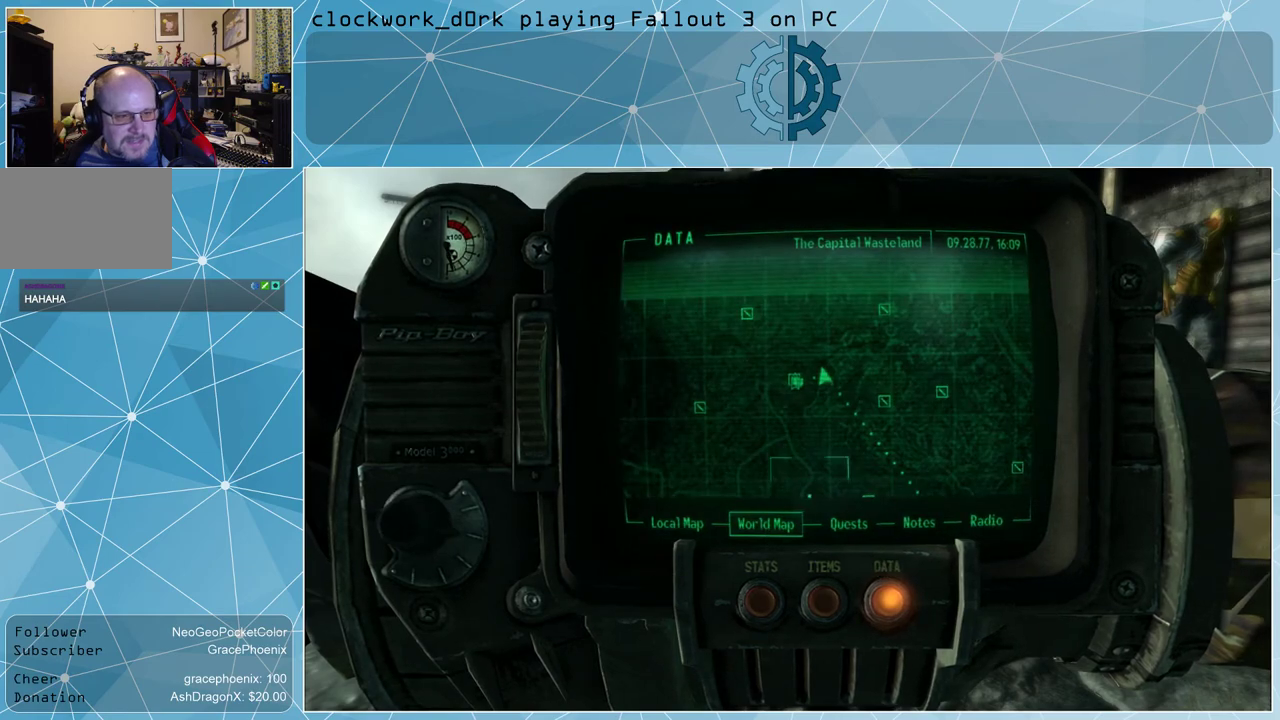
{"keys": [], "mouse": [], "events": []}
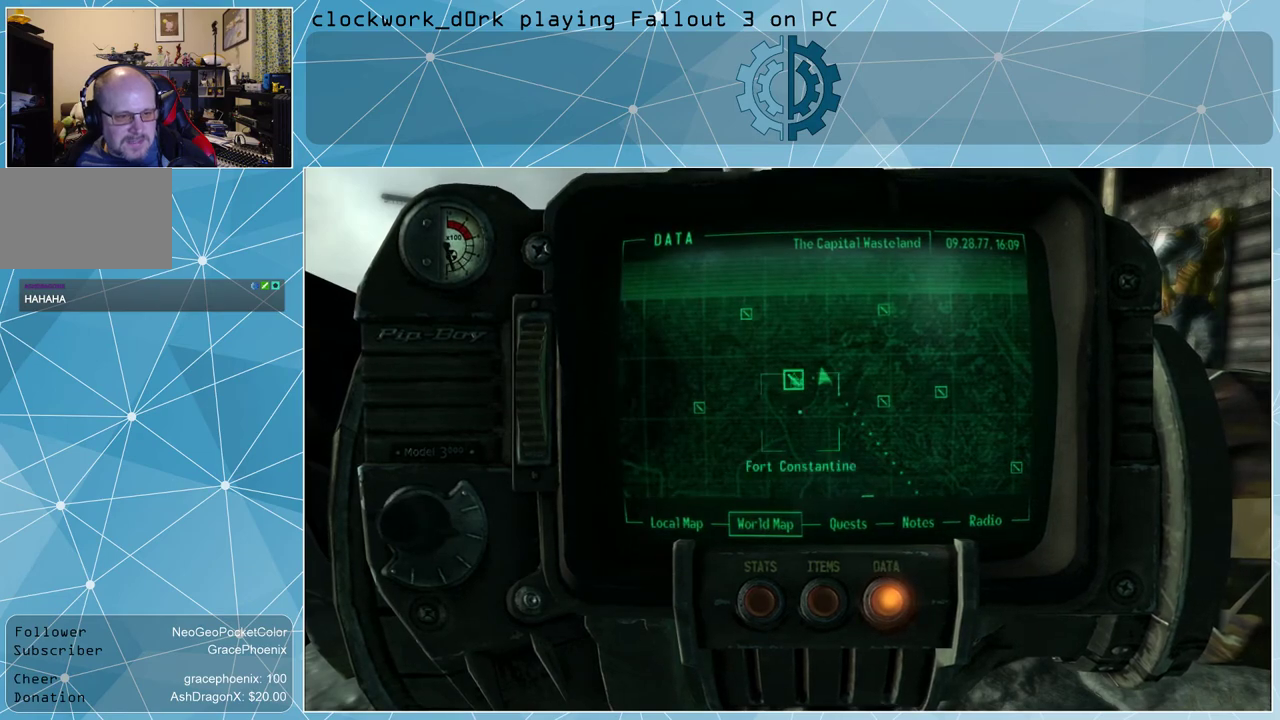
{"keys": [], "mouse": [], "events": []}
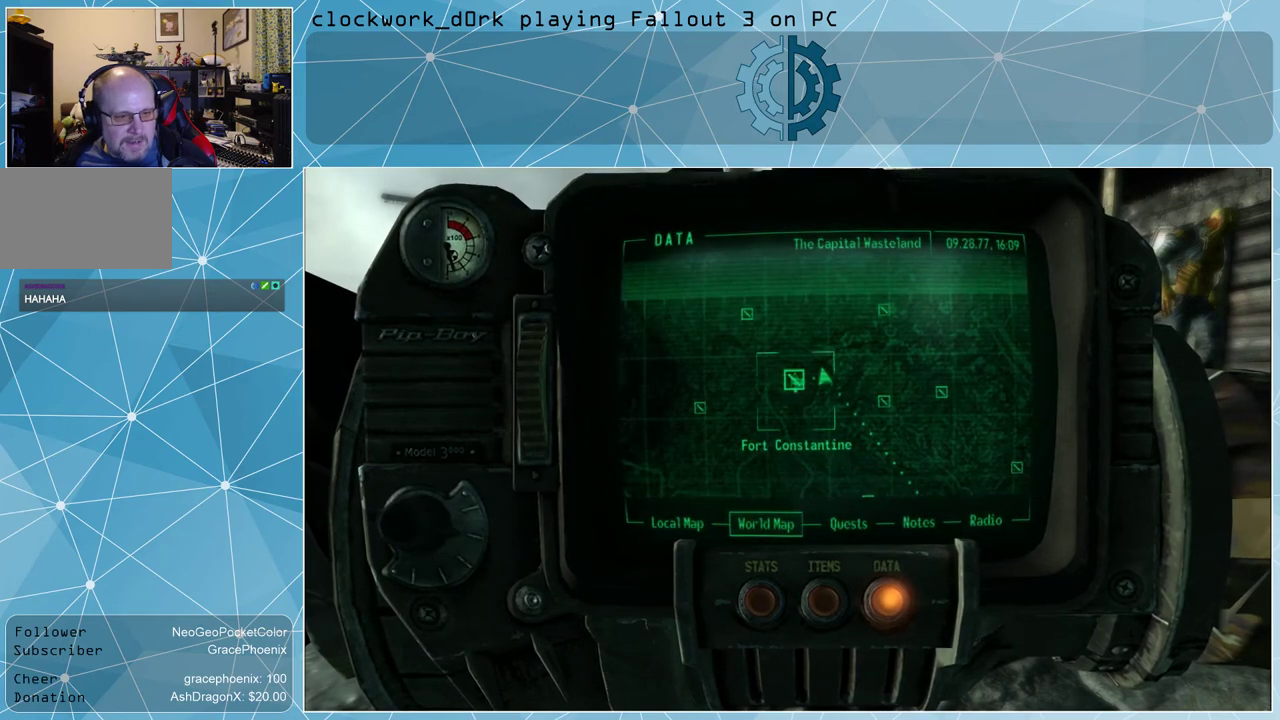
{"keys": [], "mouse": [], "events": []}
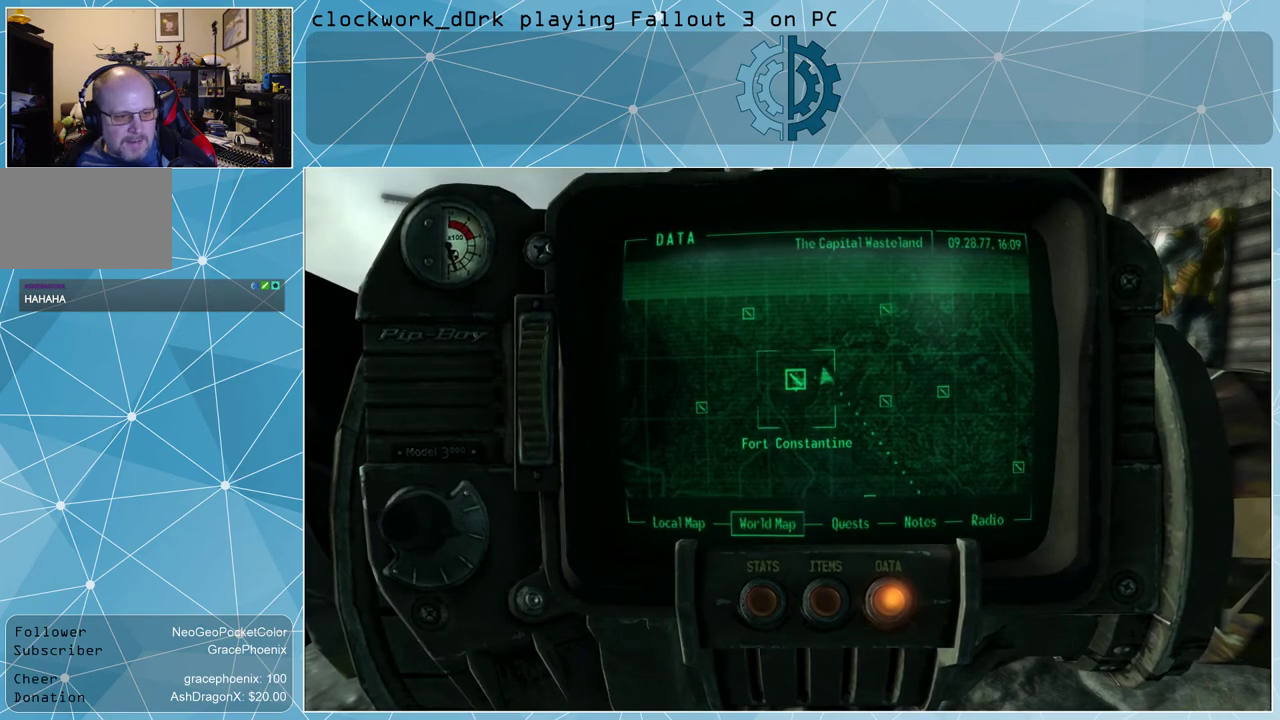
{"keys": [], "mouse": [], "events": []}
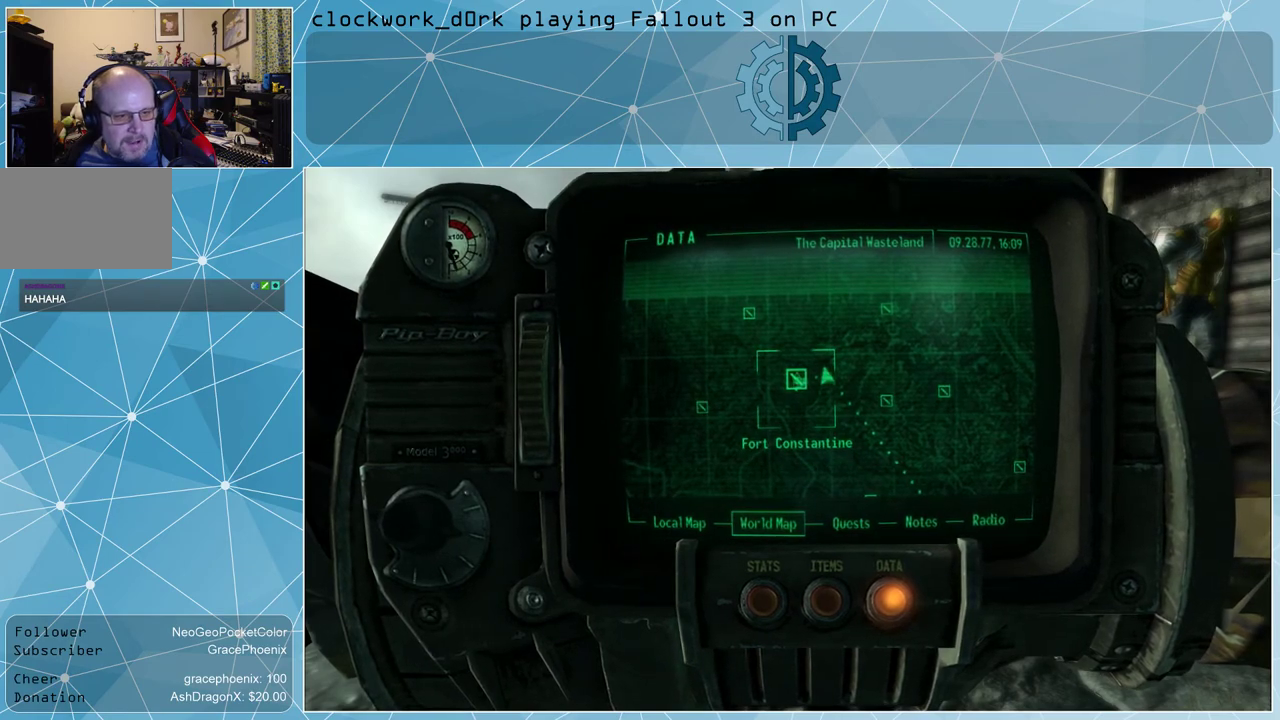
{"keys": [], "mouse": [], "events": [[300, "tab", "down"], [400, "tab", "up"]]}
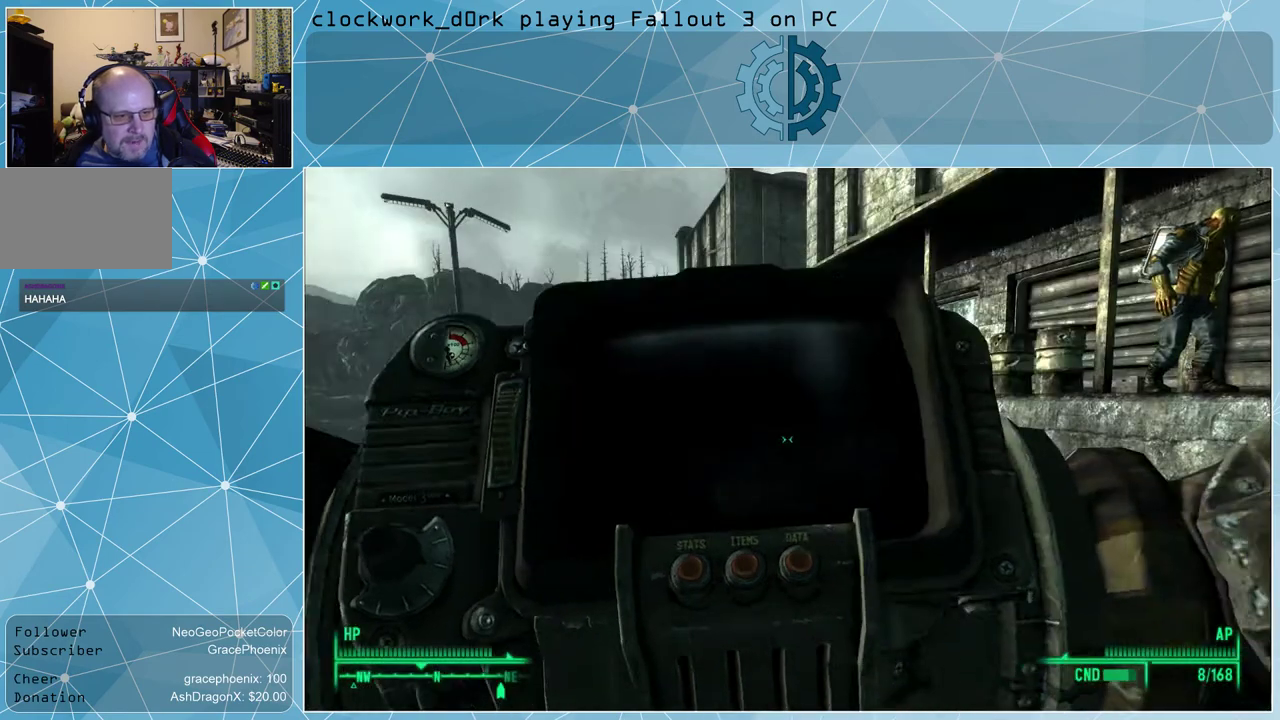
{"keys": [], "mouse": [], "events": []}
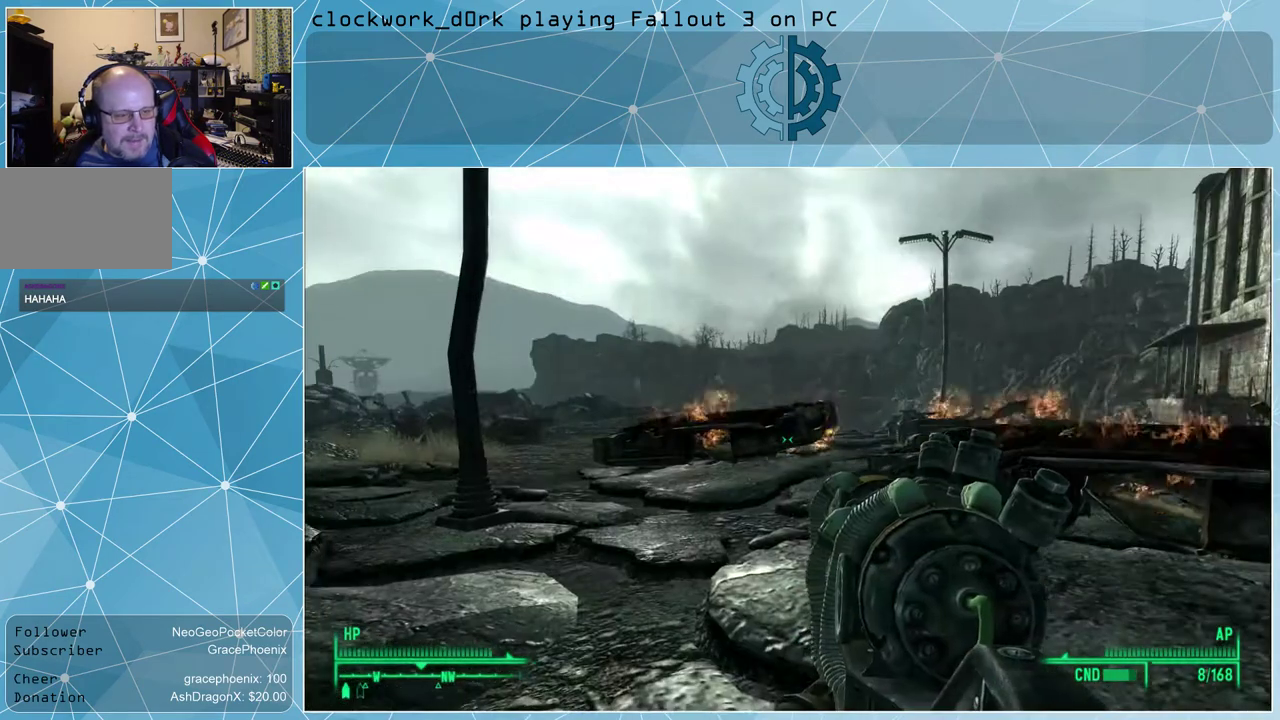
{"keys": ["w"], "mouse": [], "events": [[134, "a", "down"], [234, "w", "down"], [367, "a", "up"]]}
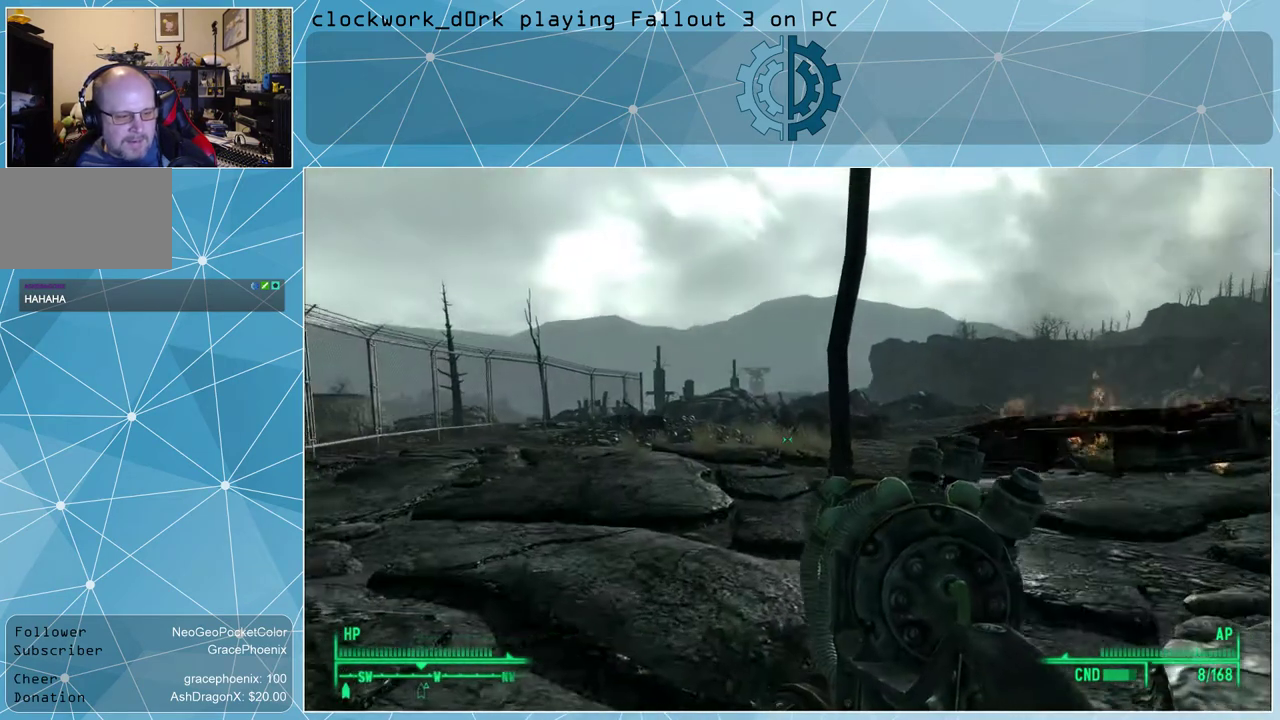
{"keys": ["w"], "mouse": [], "events": [[300, "a", "down"], [467, "a", "up"]]}
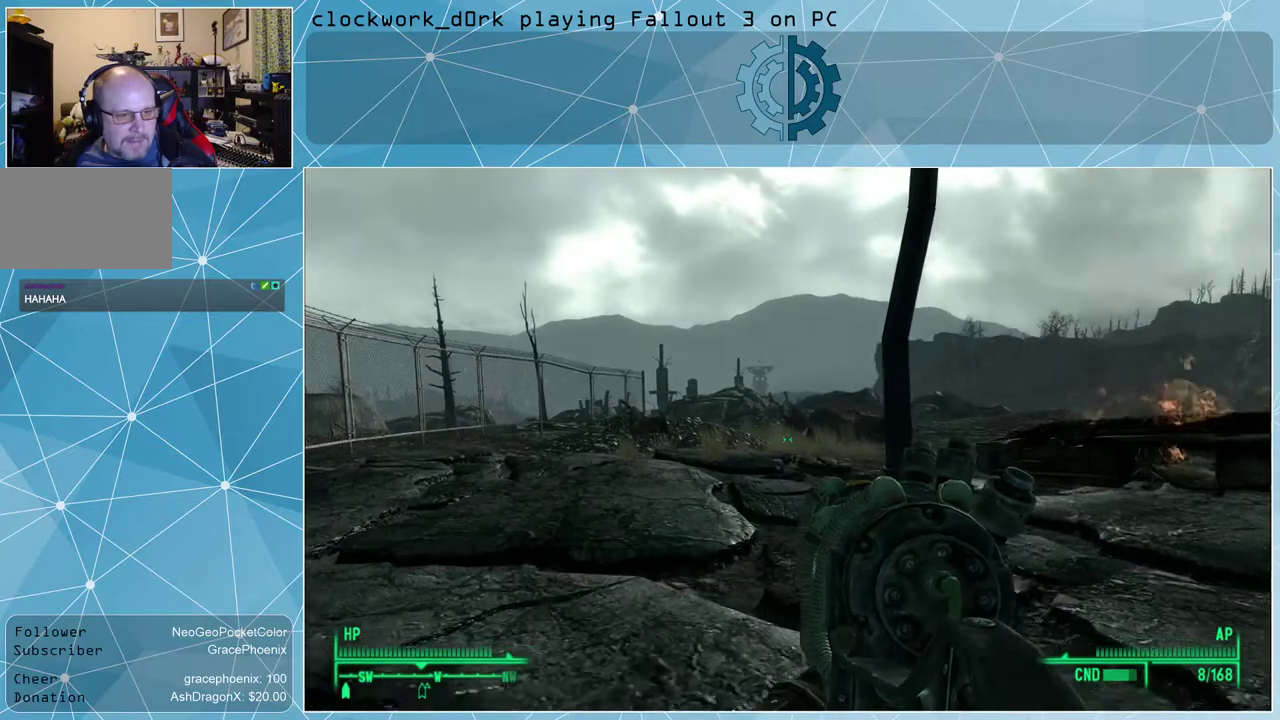
{"keys": ["w"], "mouse": [], "events": []}
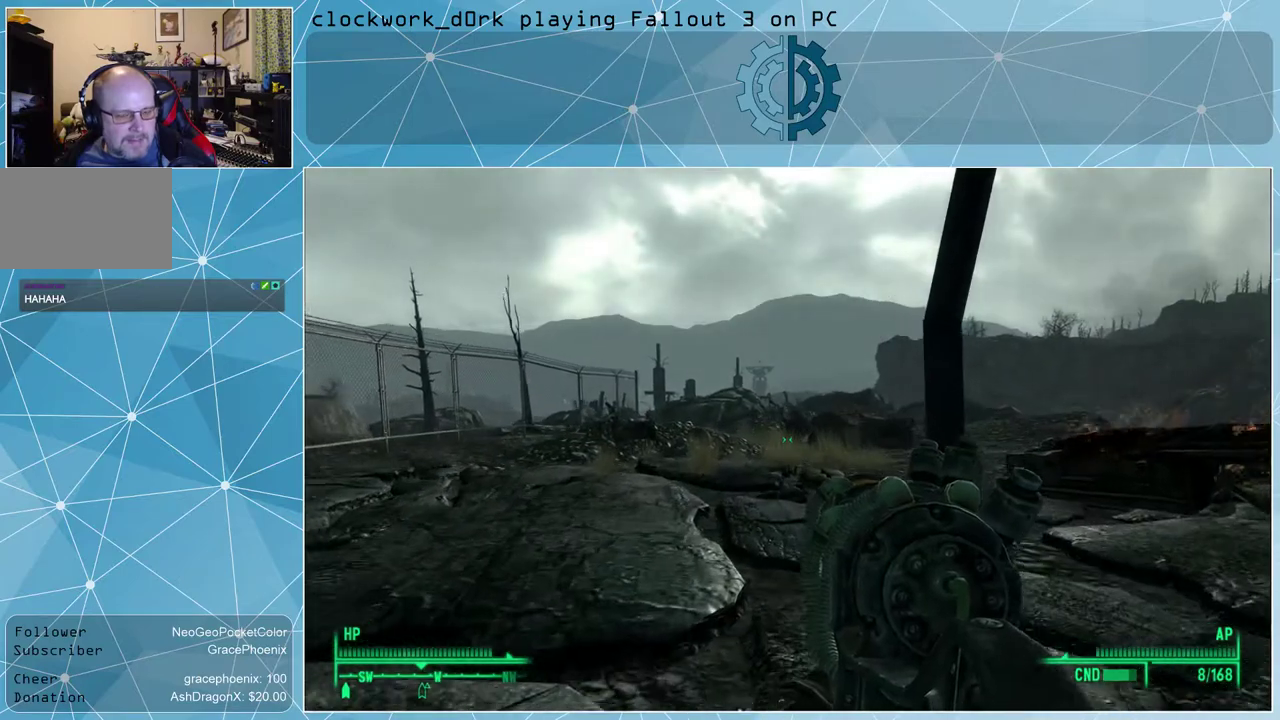
{"keys": ["w"], "mouse": [], "events": []}
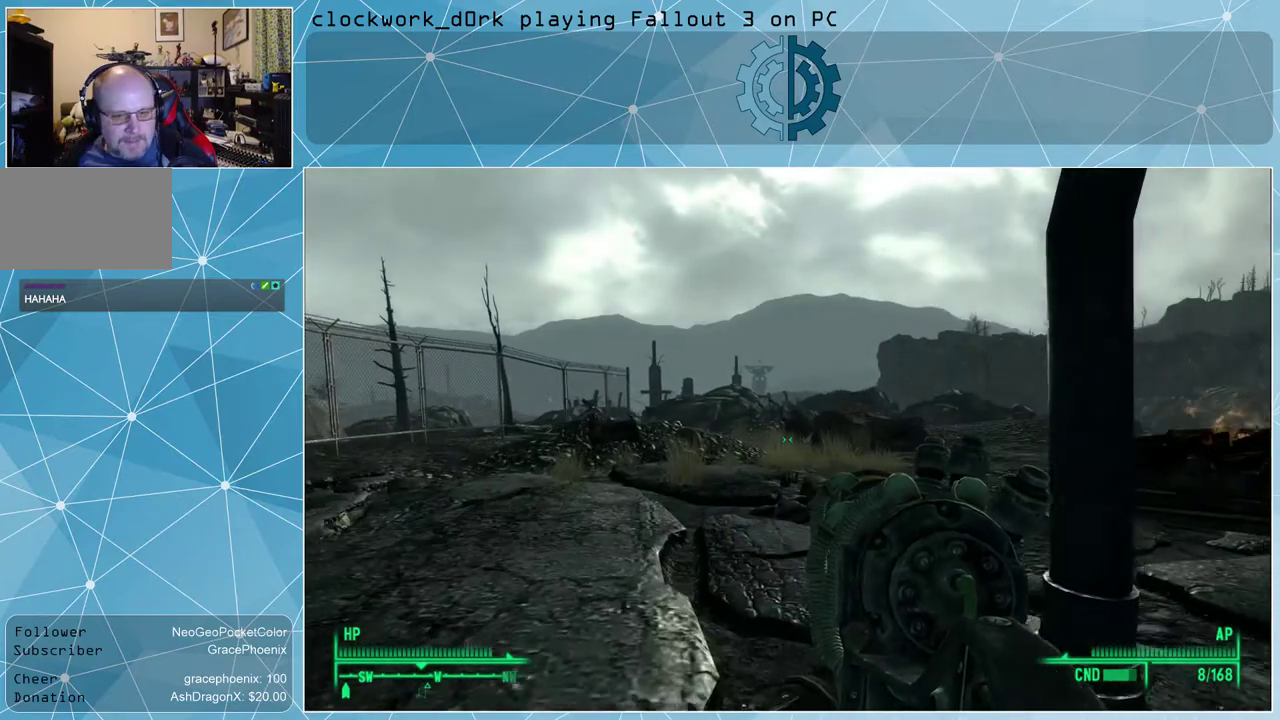
{"keys": ["w"], "mouse": [], "events": []}
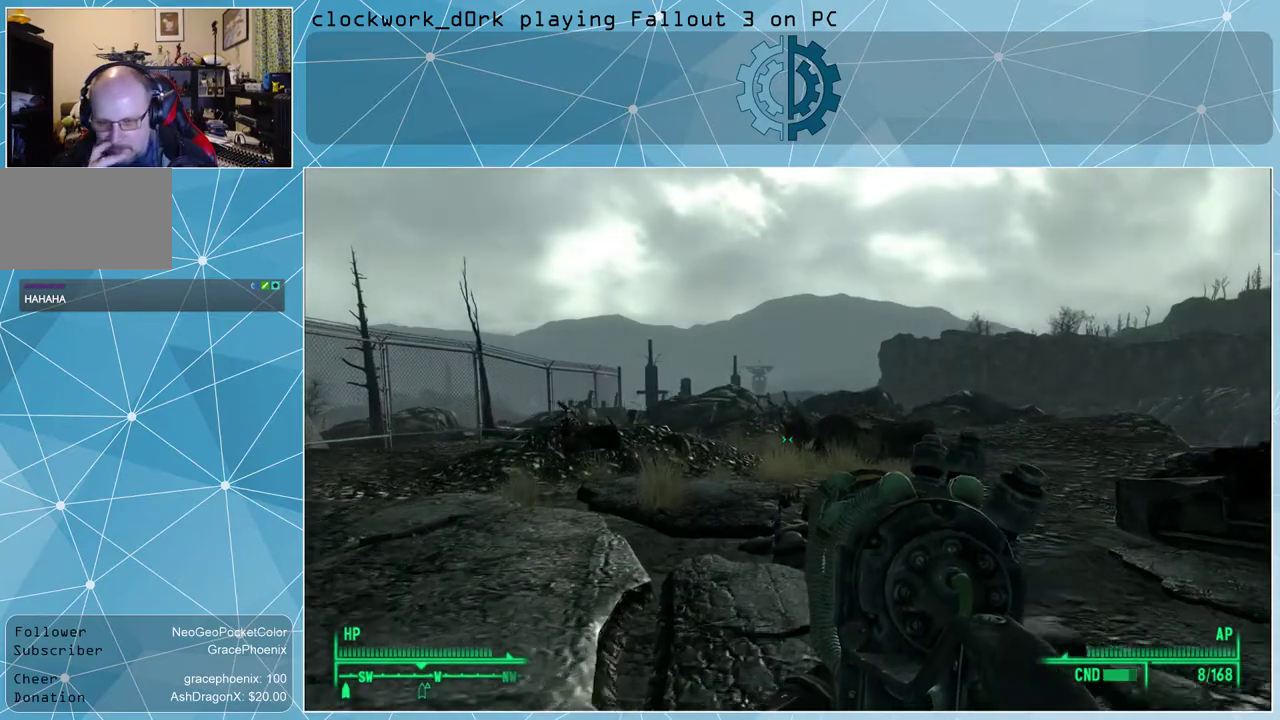
{"keys": ["w"], "mouse": [], "events": []}
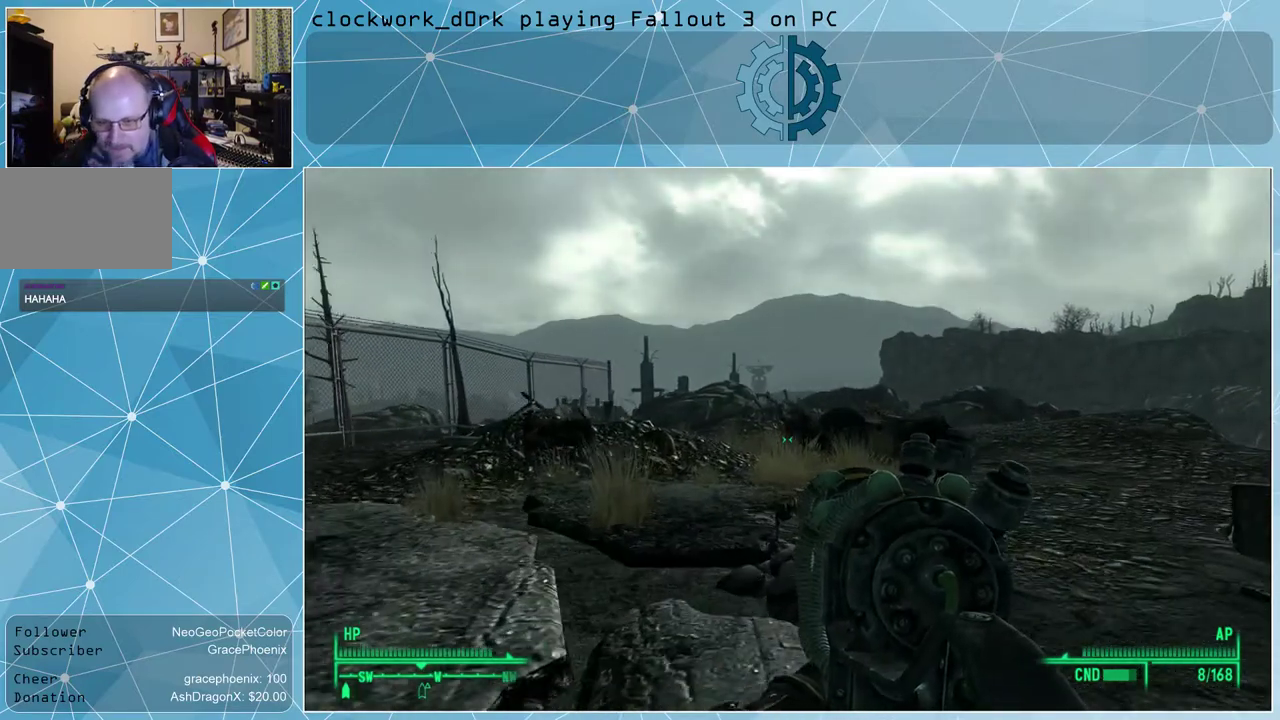
{"keys": ["w"], "mouse": [], "events": []}
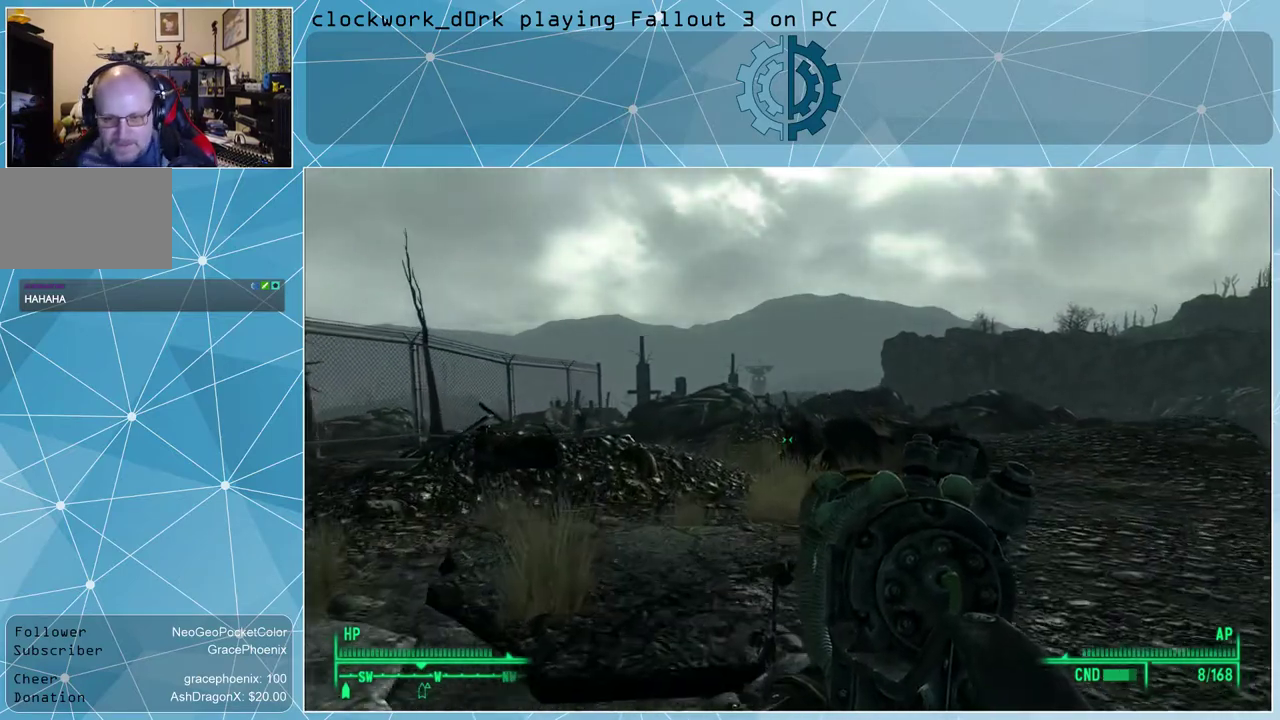
{"keys": ["d", "w"], "mouse": [], "events": [[467, "d", "down"]]}
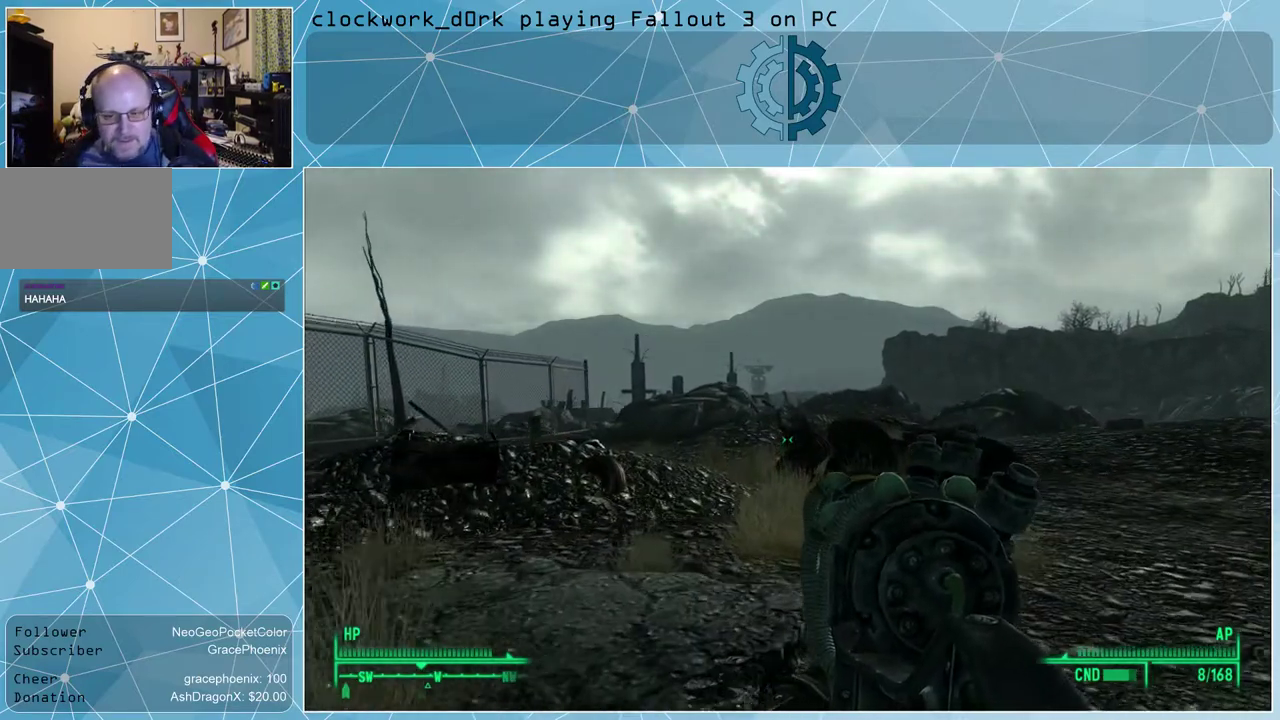
{"keys": ["d", "w"], "mouse": [], "events": []}